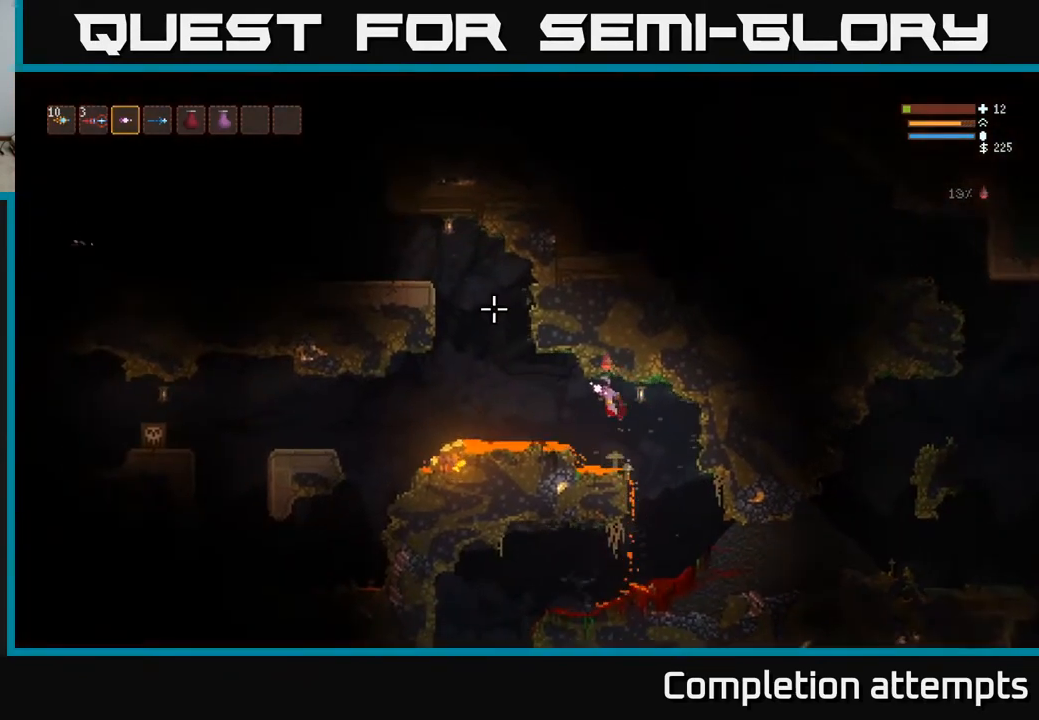
Gameplay with a controller (Xbox layout); each line is a JSON object with the inputs held at the frame after it. "events" lists button and stick changes between this image and that frame as [ms after this image, input, new state], when the widget could be followed in between.
{"buttons": [], "left_stick": "left", "right_stick": "up-left", "events": [[150, "L2", "down"], [250, "L2", "up"]]}
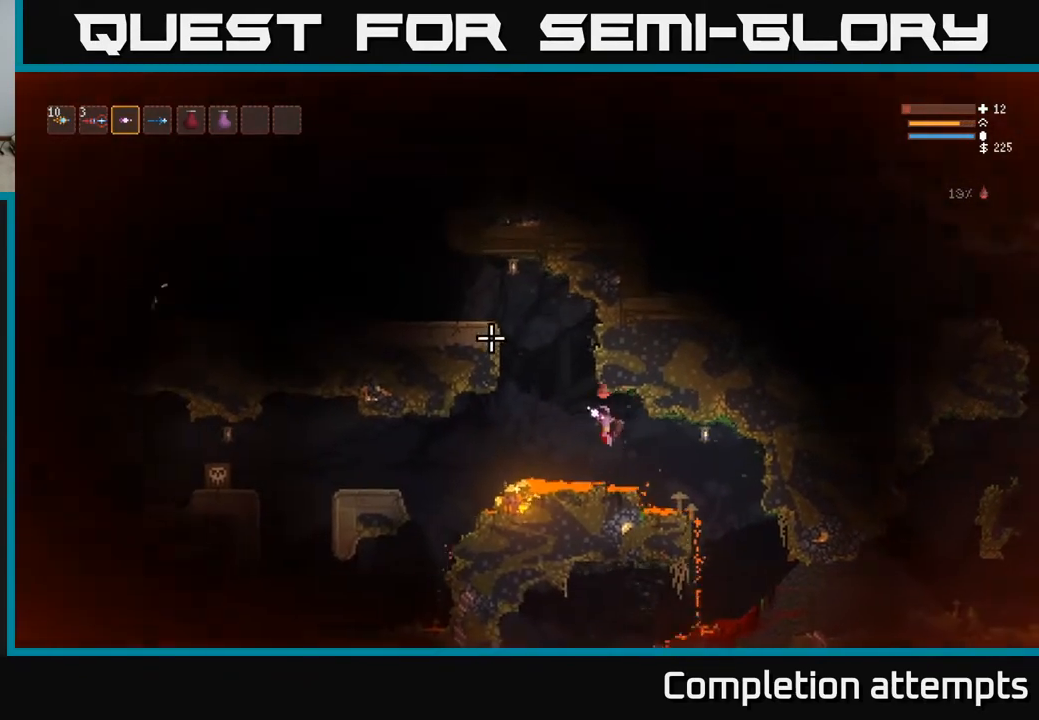
{"buttons": [], "left_stick": "left", "right_stick": "up-left", "events": [[67, "L2", "down"], [167, "L2", "up"]]}
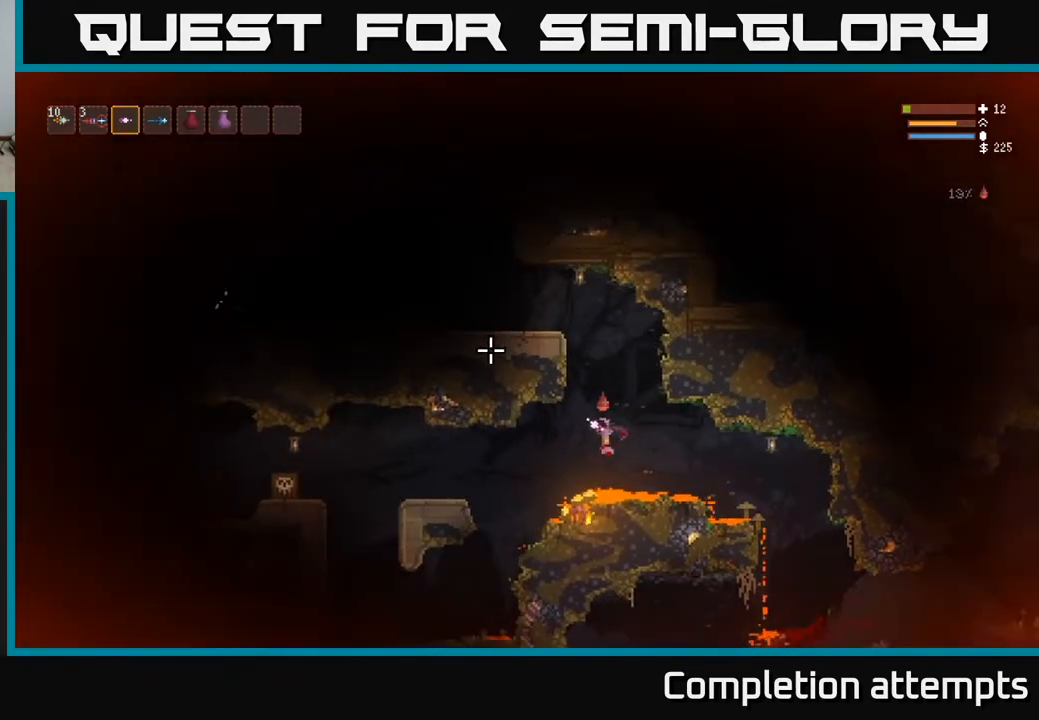
{"buttons": [], "left_stick": "right", "right_stick": "up-left", "events": [[83, "L2", "down"], [200, "L2", "up"], [300, "left_stick", "center"], [400, "left_stick", "right"]]}
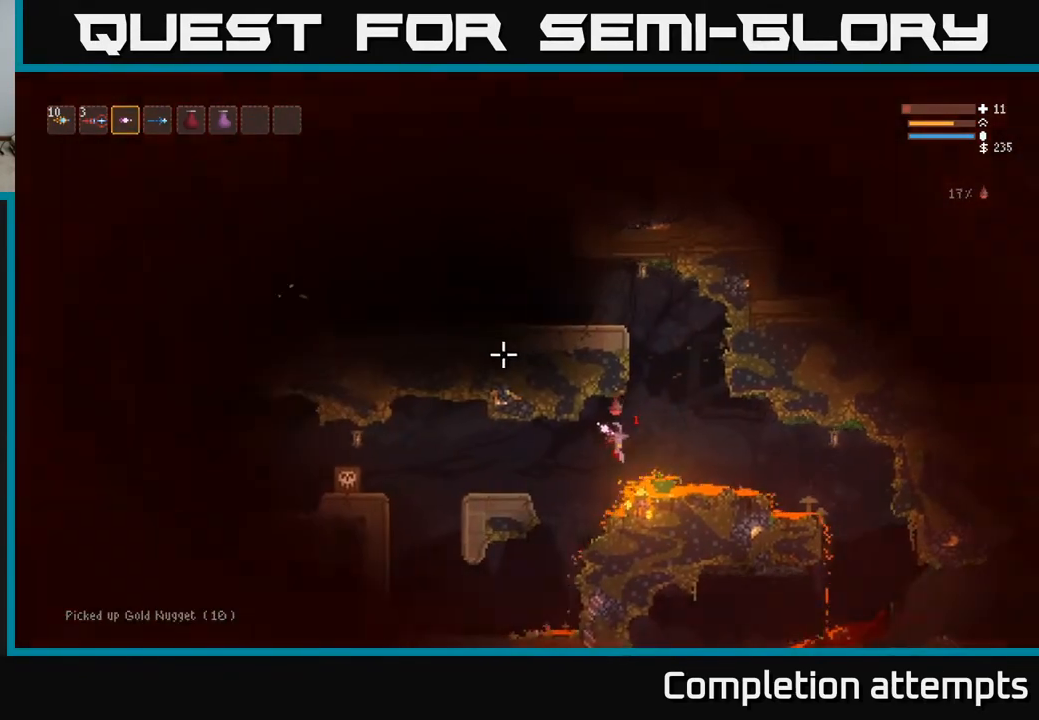
{"buttons": [], "left_stick": "center", "right_stick": "up-left", "events": [[33, "left_stick", "left"], [50, "L2", "down"], [233, "L2", "up"], [333, "left_stick", "center"]]}
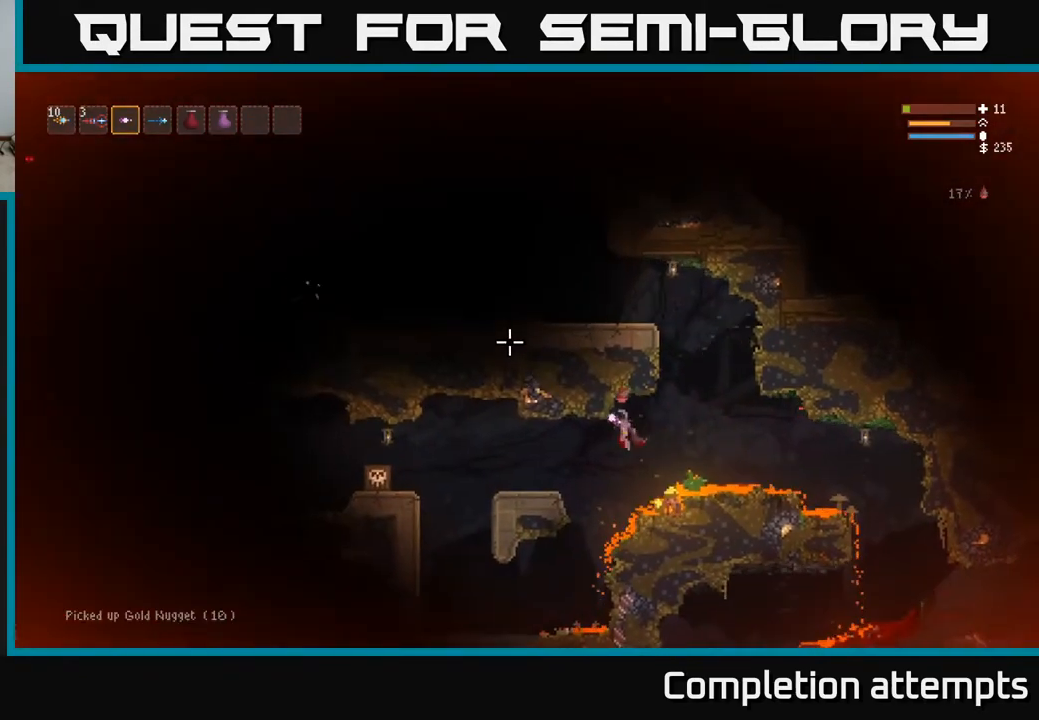
{"buttons": [], "left_stick": "left", "right_stick": "up-right", "events": [[50, "left_stick", "left"], [150, "L2", "down"], [233, "L2", "up"], [400, "right_stick", "up-right"]]}
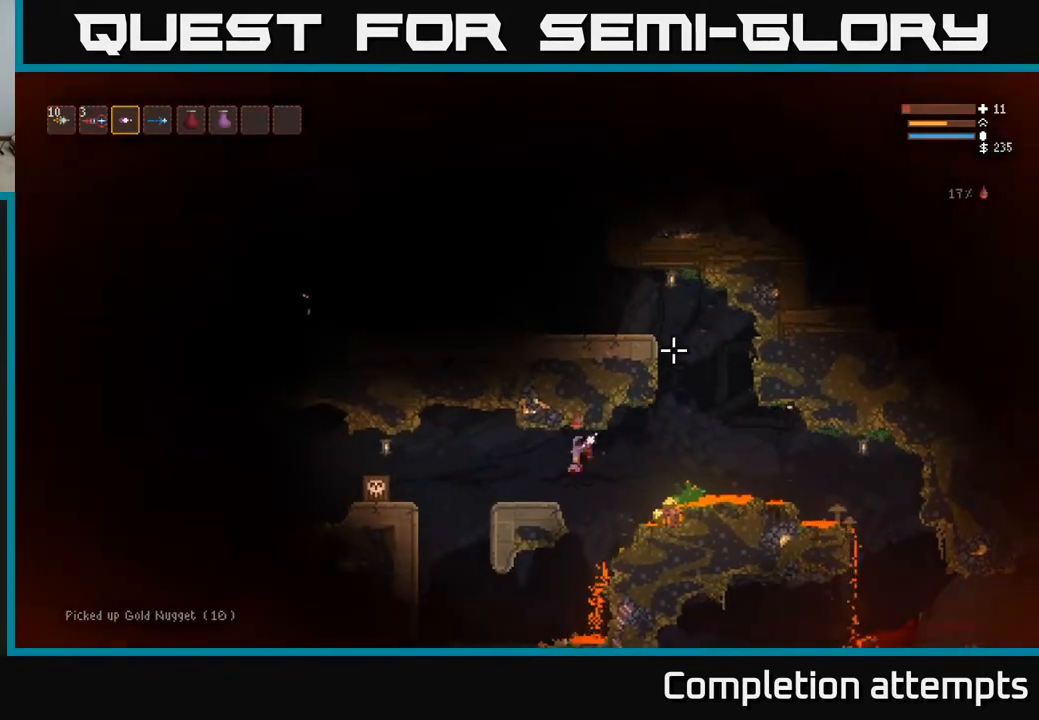
{"buttons": [], "left_stick": "center", "right_stick": "right", "events": [[233, "left_stick", "center"], [300, "right_stick", "right"]]}
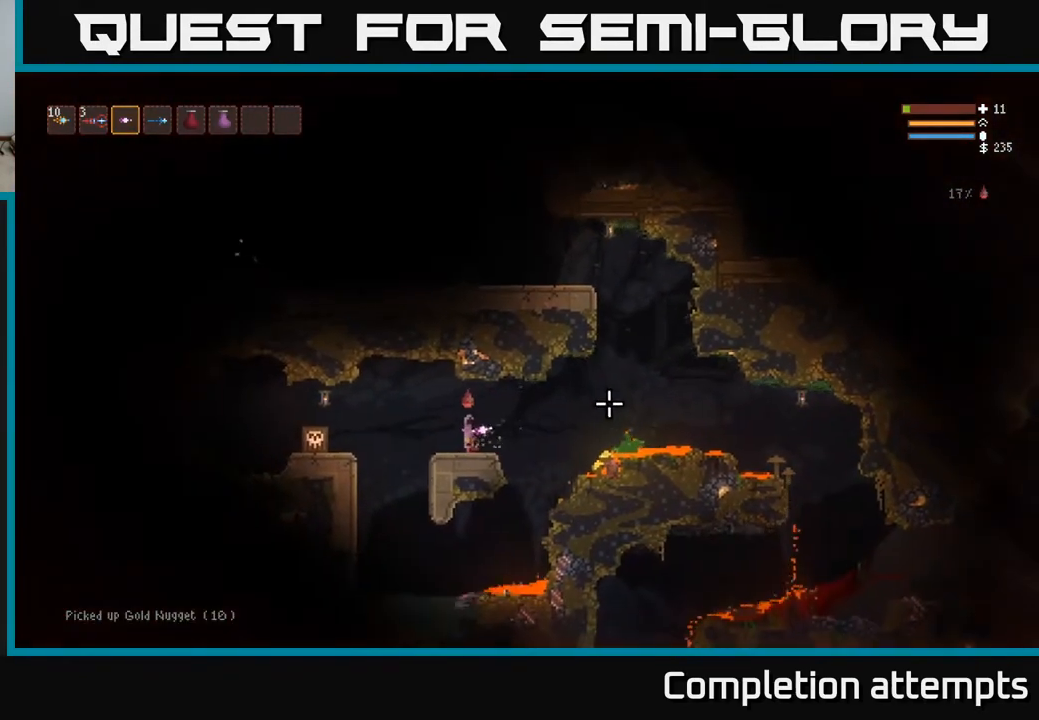
{"buttons": [], "left_stick": "right", "right_stick": "right", "events": [[133, "left_stick", "right"], [150, "L2", "down"], [250, "L2", "up"]]}
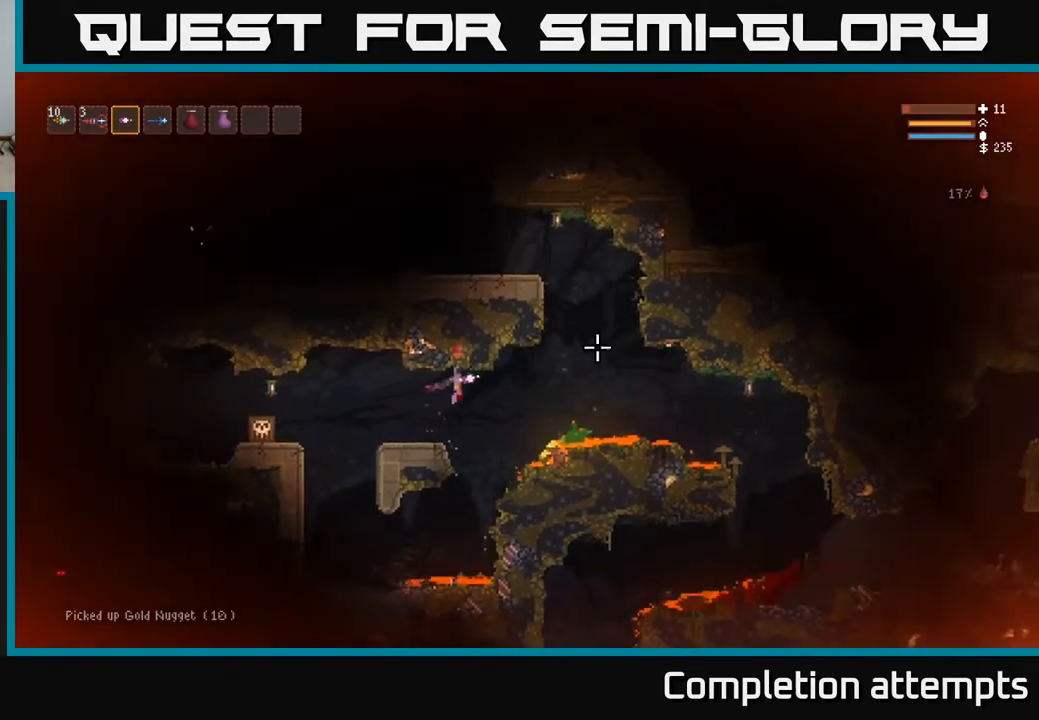
{"buttons": [], "left_stick": "right", "right_stick": "right", "events": [[200, "L2", "down"], [283, "L2", "up"]]}
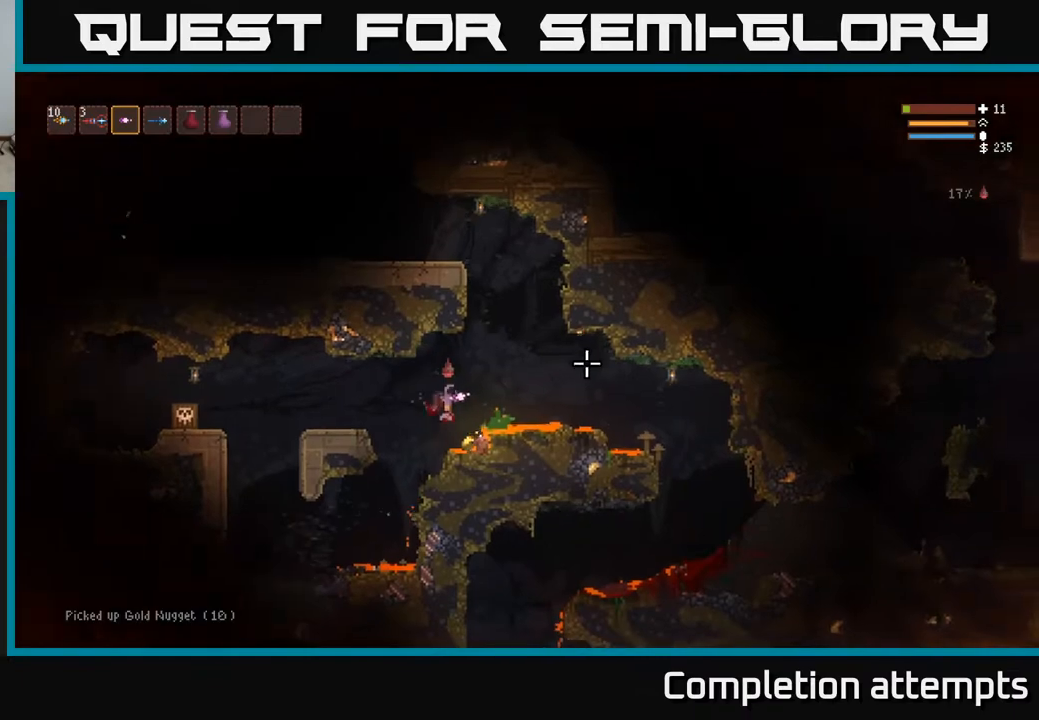
{"buttons": [], "left_stick": "left", "right_stick": "right", "events": [[50, "L2", "down"], [50, "left_stick", "left"], [183, "L2", "up"]]}
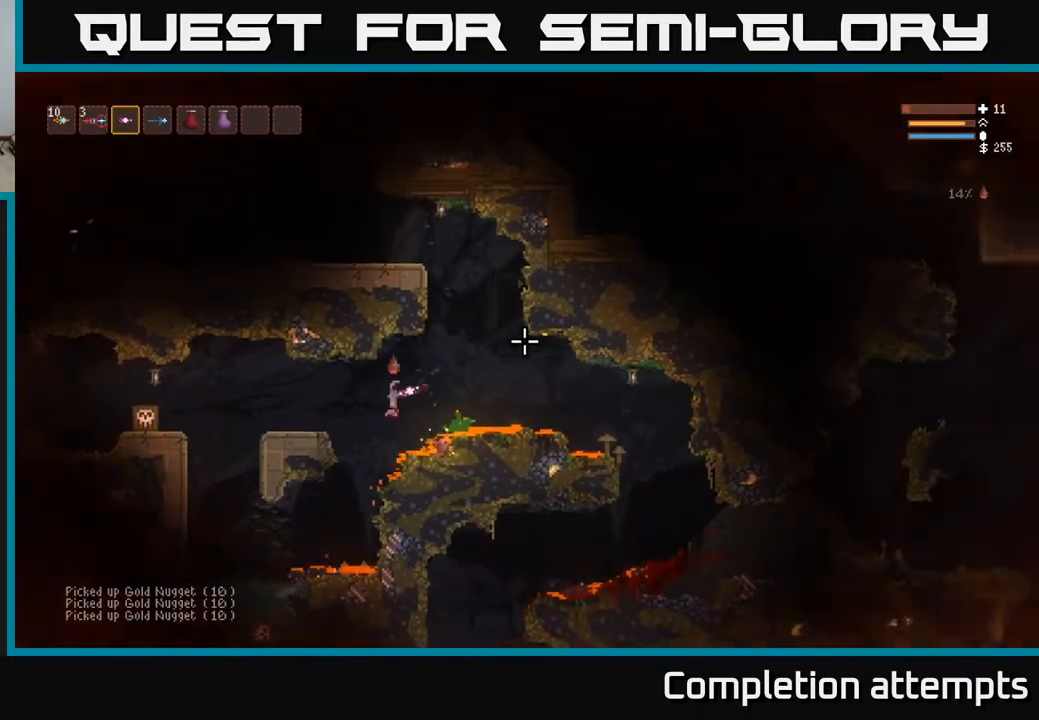
{"buttons": [], "left_stick": "left", "right_stick": "down", "events": [[50, "L2", "down"], [167, "L2", "up"], [250, "right_stick", "down-right"], [483, "right_stick", "down"]]}
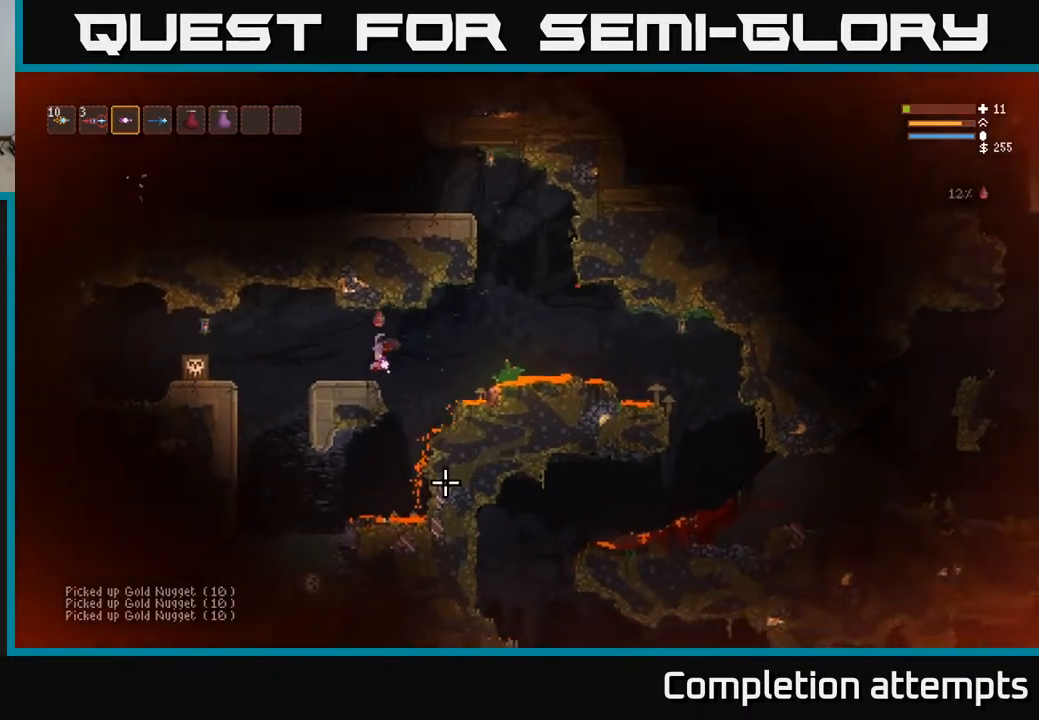
{"buttons": [], "left_stick": "left", "right_stick": "down", "events": []}
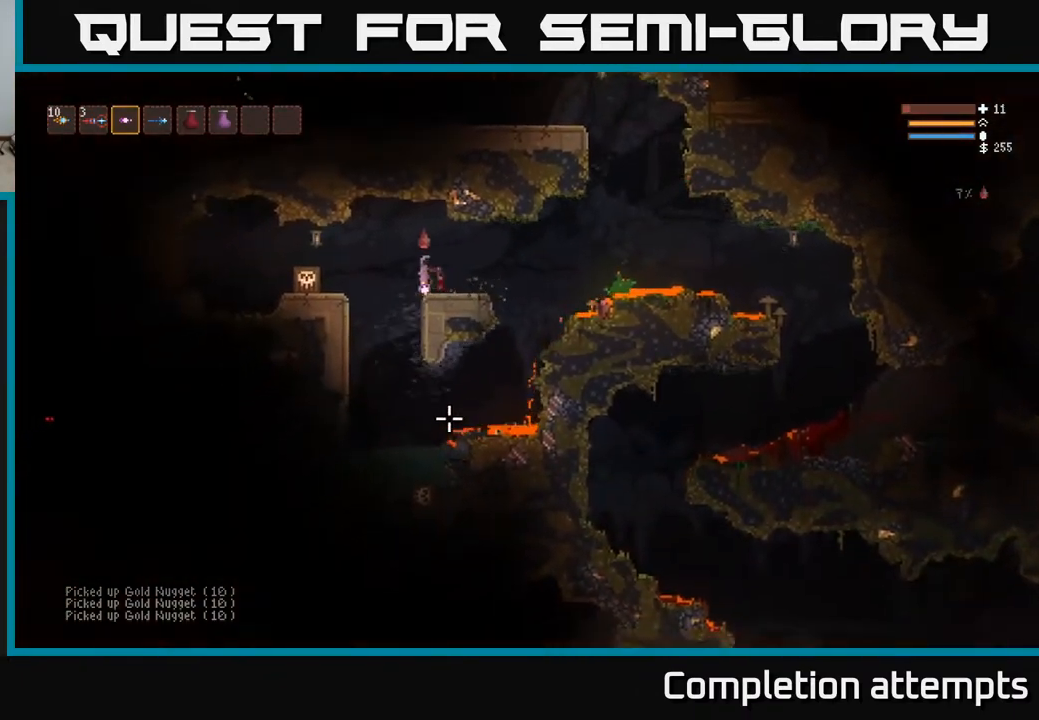
{"buttons": [], "left_stick": "center", "right_stick": "down", "events": [[100, "left_stick", "center"], [283, "L2", "down"], [317, "R2", "down"], [417, "R2", "up"], [450, "L2", "up"]]}
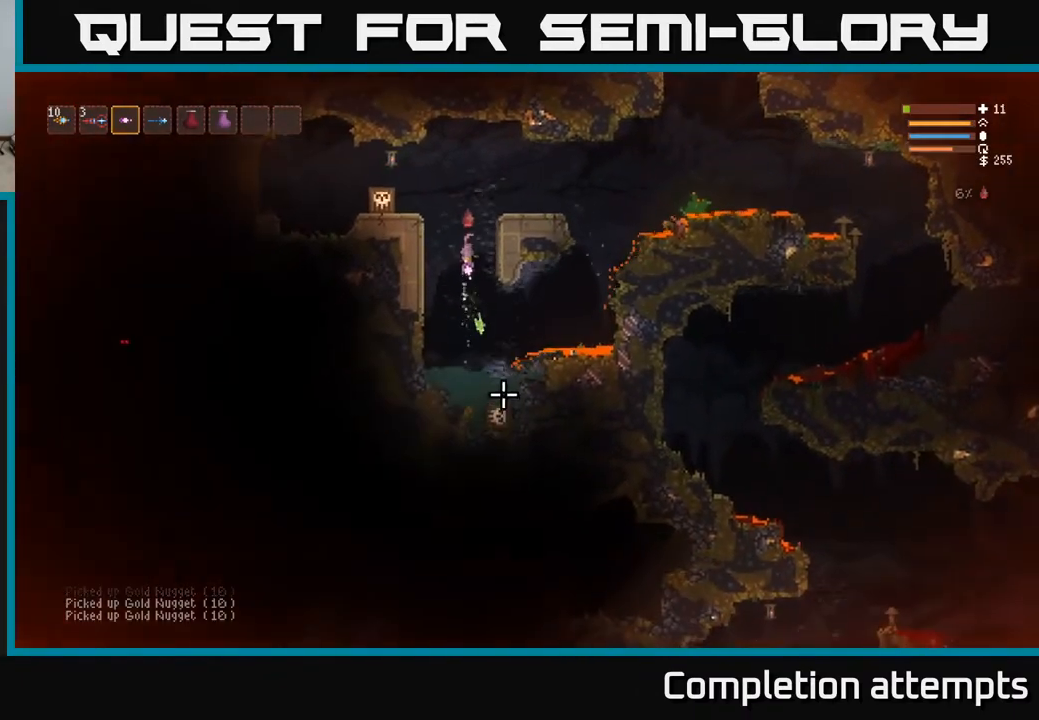
{"buttons": ["L2"], "left_stick": "right", "right_stick": "down", "events": [[67, "R2", "down"], [133, "L2", "down"], [183, "R2", "up"], [400, "left_stick", "right"]]}
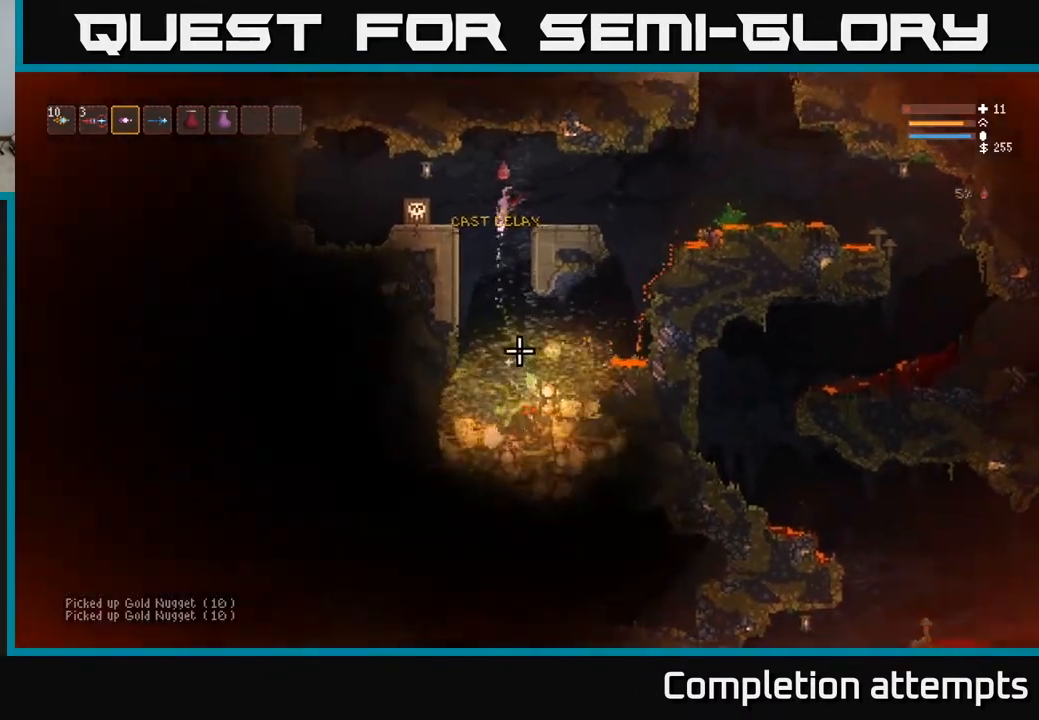
{"buttons": [], "left_stick": "right", "right_stick": "down-left", "events": [[150, "L2", "up"], [367, "right_stick", "down-left"]]}
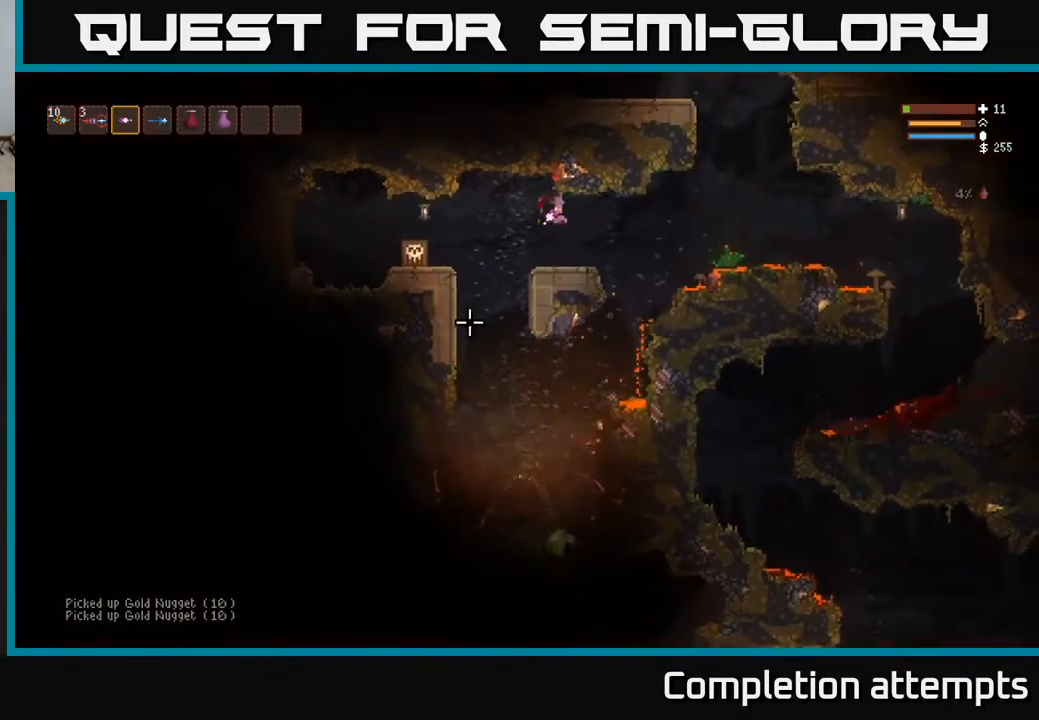
{"buttons": ["L2"], "left_stick": "left", "right_stick": "left", "events": [[17, "left_stick", "center"], [150, "left_stick", "left"], [217, "right_stick", "left"], [433, "L2", "down"]]}
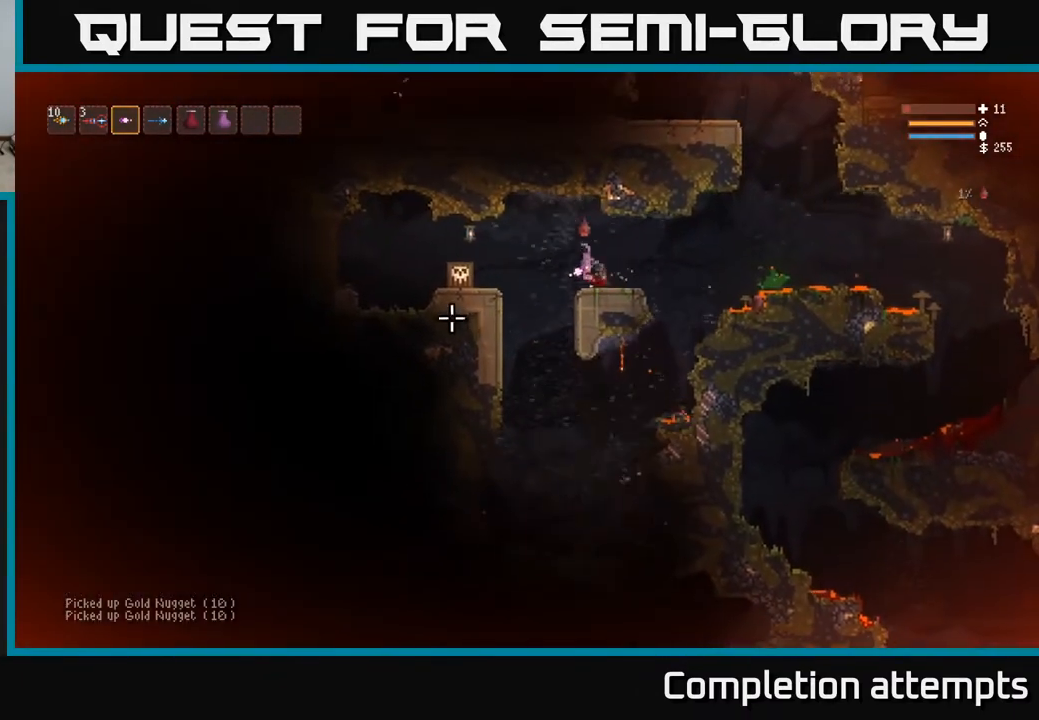
{"buttons": ["L3"], "left_stick": "left", "right_stick": "left", "events": [[67, "L2", "up"], [467, "L3", "down"]]}
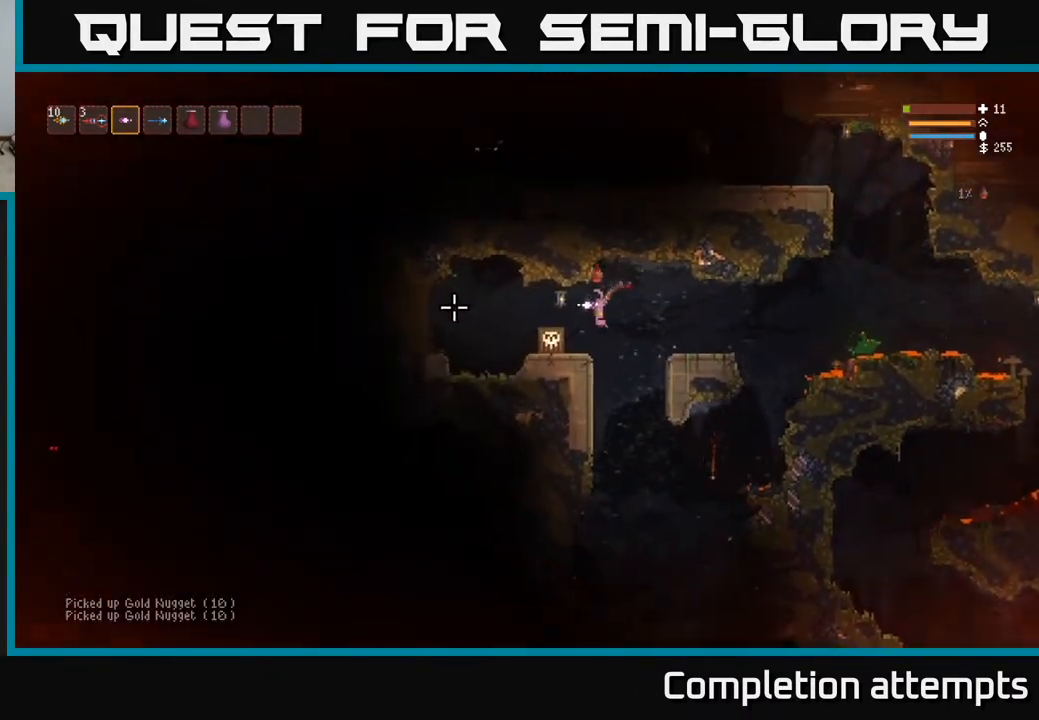
{"buttons": [], "left_stick": "right", "right_stick": "left", "events": [[83, "L3", "up"], [183, "left_stick", "center"], [317, "left_stick", "right"]]}
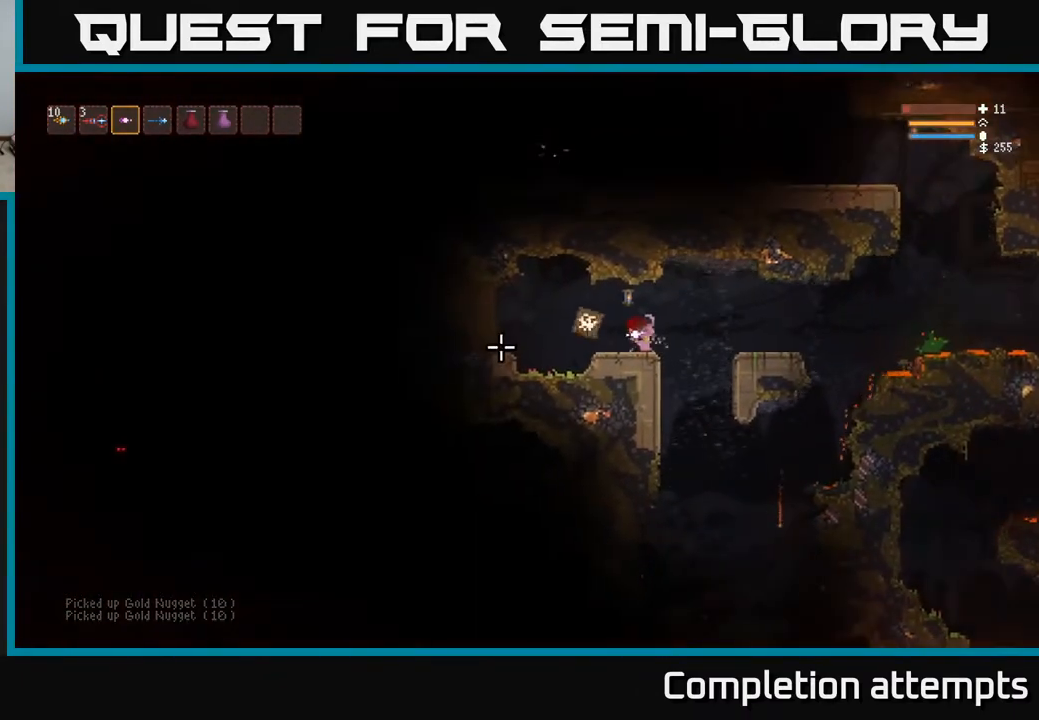
{"buttons": ["L2"], "left_stick": "right", "right_stick": "left", "events": [[50, "R2", "down"], [133, "R2", "up"], [300, "R2", "down"], [317, "L2", "down"], [417, "R2", "up"]]}
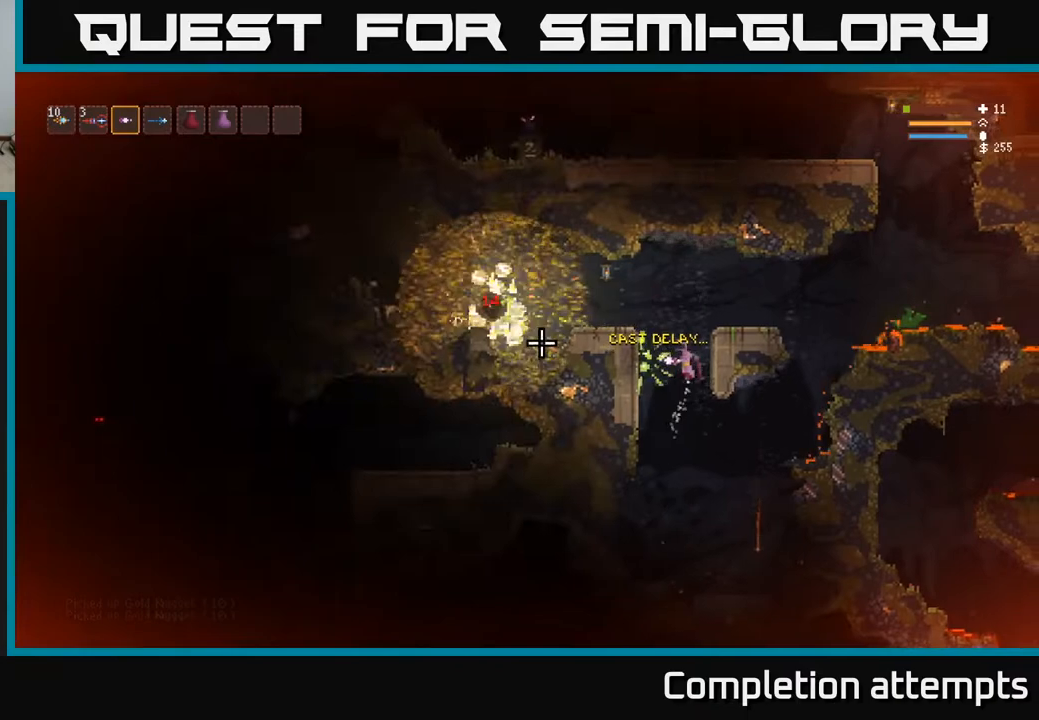
{"buttons": [], "left_stick": "right", "right_stick": "left", "events": [[100, "left_stick", "up-left"], [183, "left_stick", "left"], [333, "left_stick", "right"], [483, "L2", "up"]]}
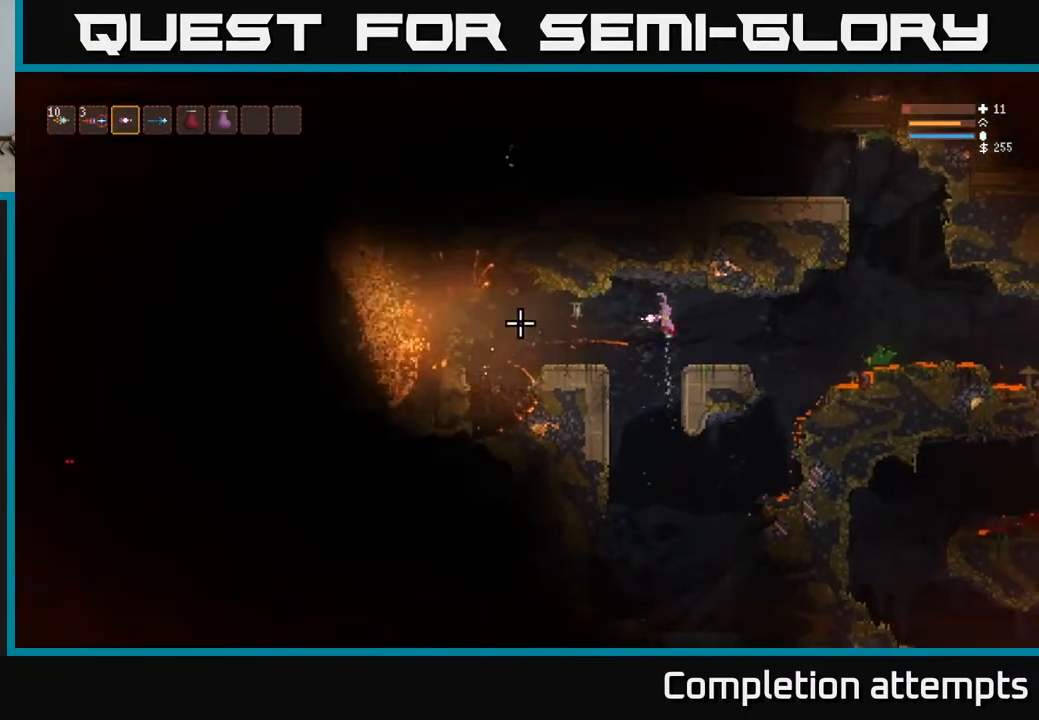
{"buttons": [], "left_stick": "center", "right_stick": "left", "events": [[383, "left_stick", "center"]]}
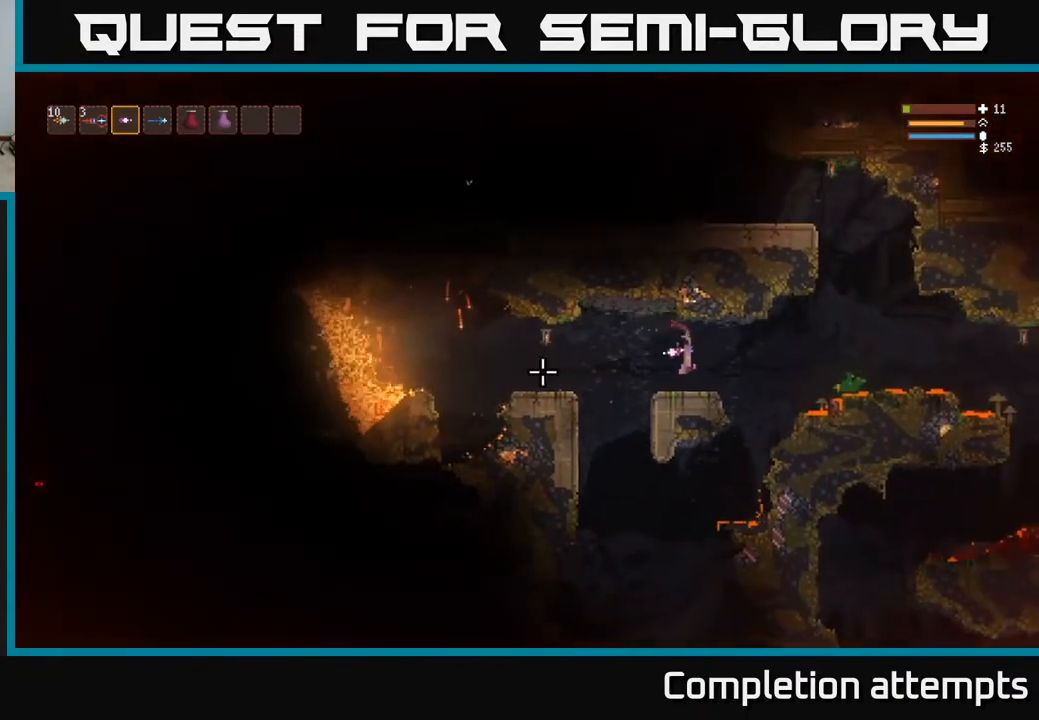
{"buttons": ["L2"], "left_stick": "left", "right_stick": "left", "events": [[300, "left_stick", "left"], [450, "L2", "down"]]}
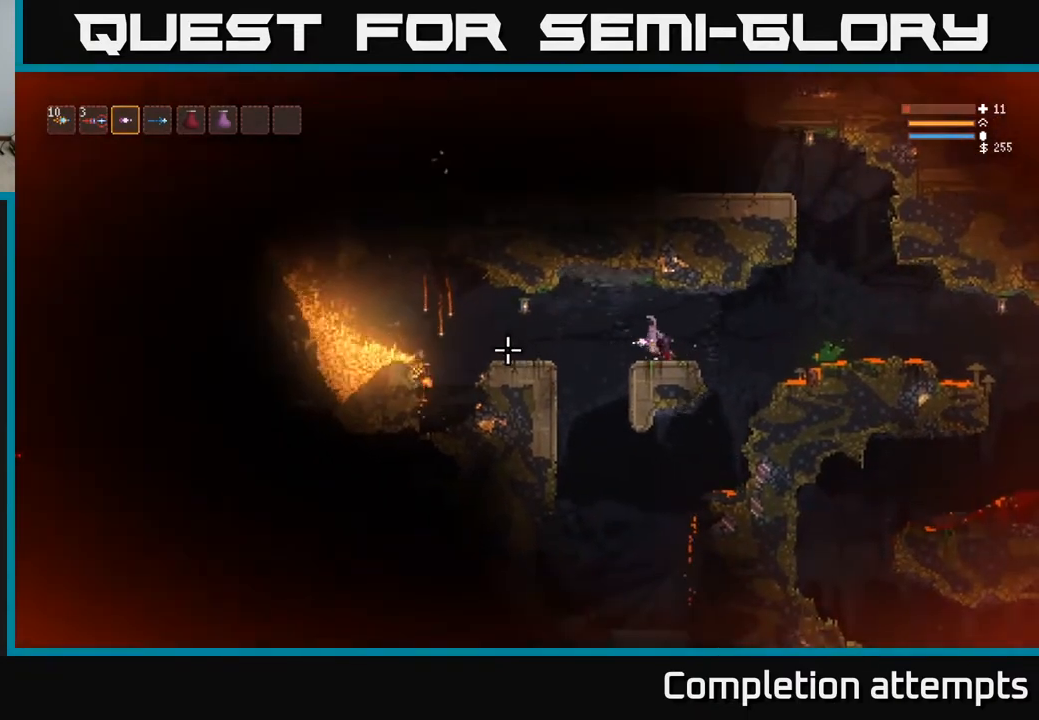
{"buttons": [], "left_stick": "left", "right_stick": "left", "events": [[67, "L2", "up"]]}
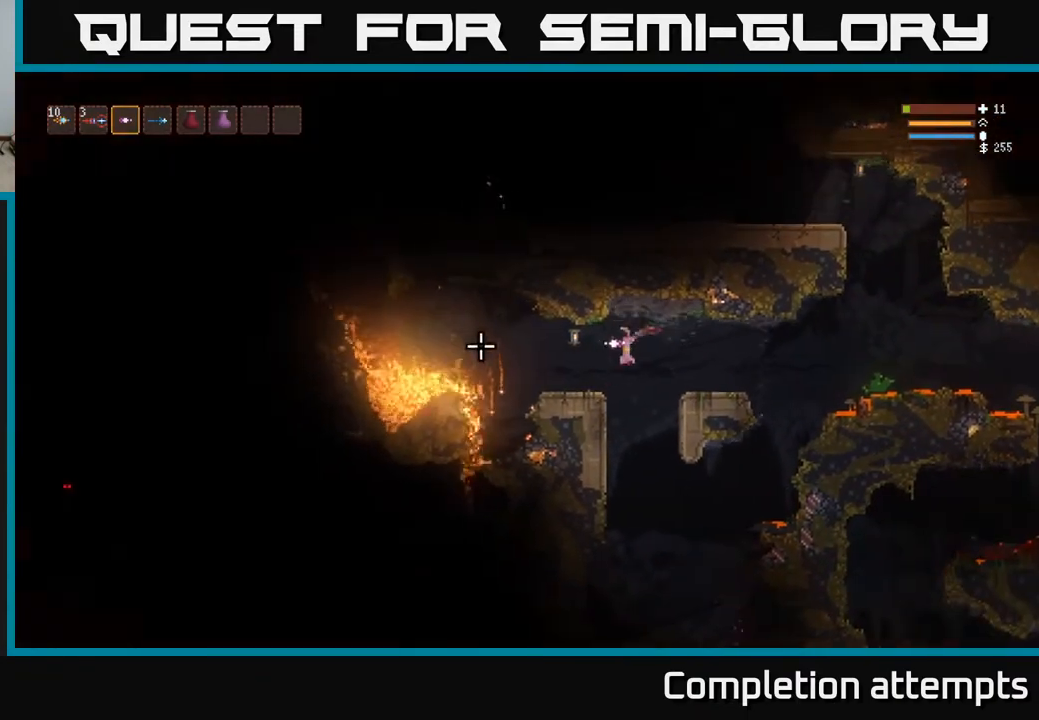
{"buttons": ["L2"], "left_stick": "left", "right_stick": "left", "events": [[100, "left_stick", "center"], [367, "L2", "down"], [500, "left_stick", "left"]]}
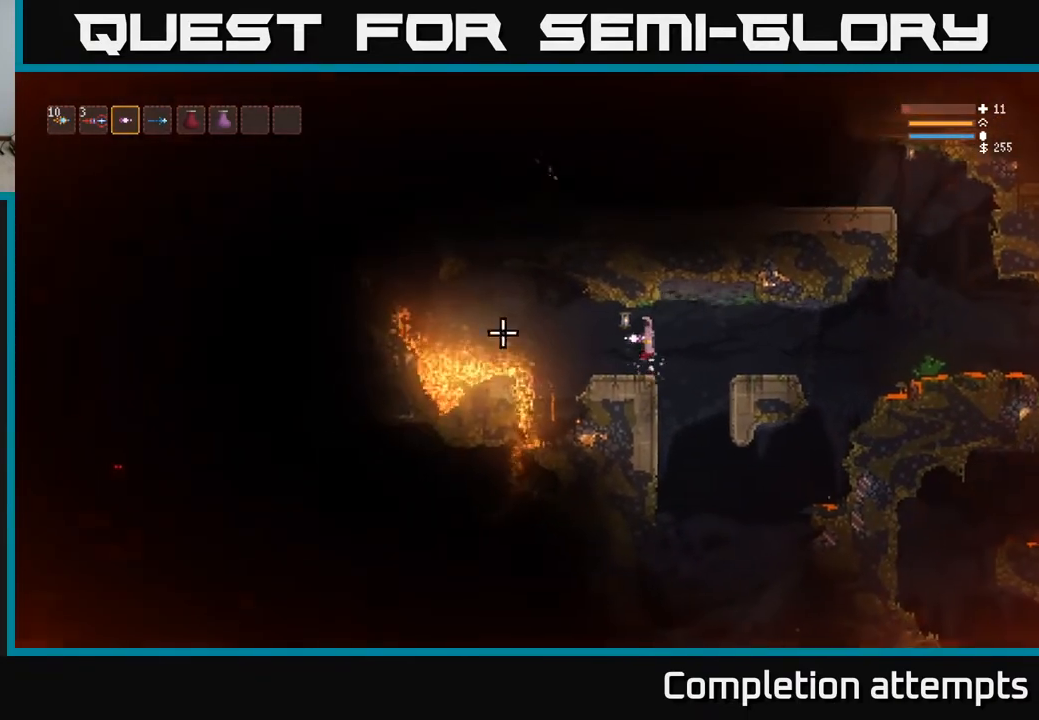
{"buttons": [], "left_stick": "right", "right_stick": "left", "events": [[17, "left_stick", "up-left"], [33, "L3", "down"], [100, "L2", "up"], [150, "L3", "up"], [233, "left_stick", "center"], [283, "left_stick", "right"]]}
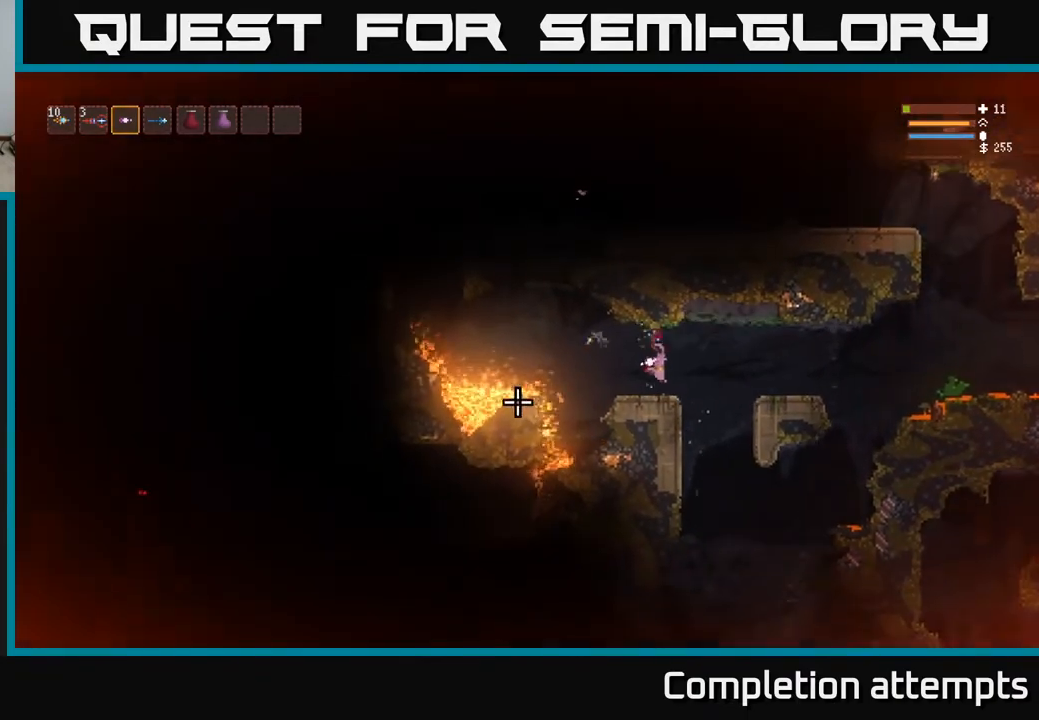
{"buttons": [], "left_stick": "left", "right_stick": "left", "events": [[33, "left_stick", "center"], [217, "left_stick", "right"], [483, "left_stick", "left"]]}
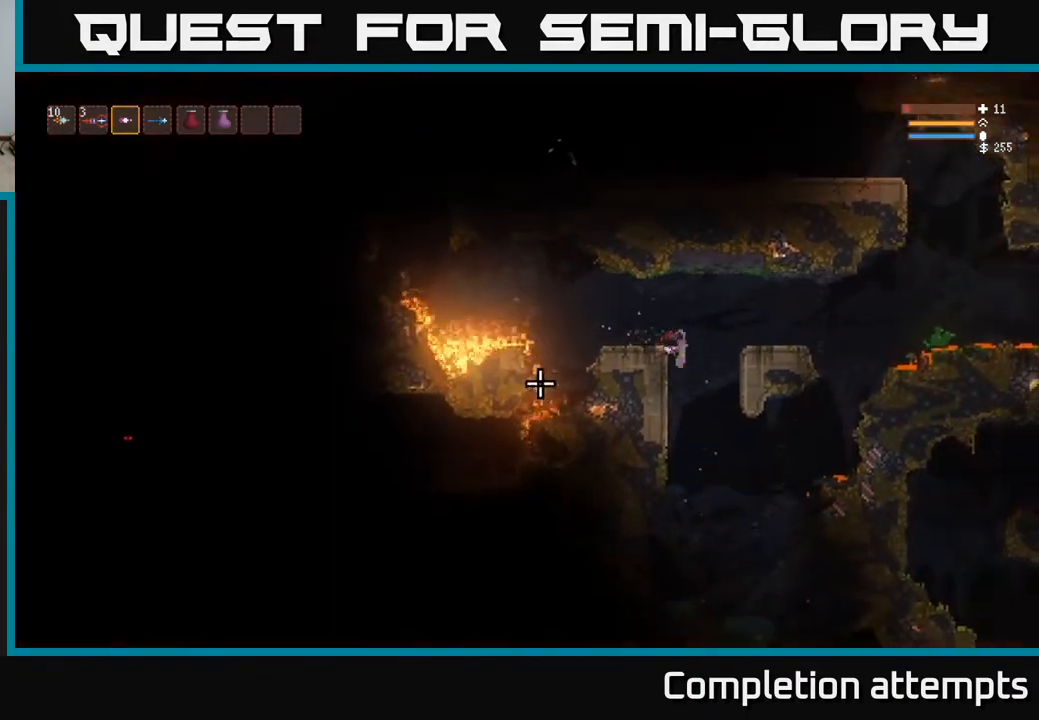
{"buttons": ["L2"], "left_stick": "right", "right_stick": "left", "events": [[83, "L2", "down"], [167, "left_stick", "up-left"], [233, "L2", "up"], [367, "L2", "down"], [383, "left_stick", "right"]]}
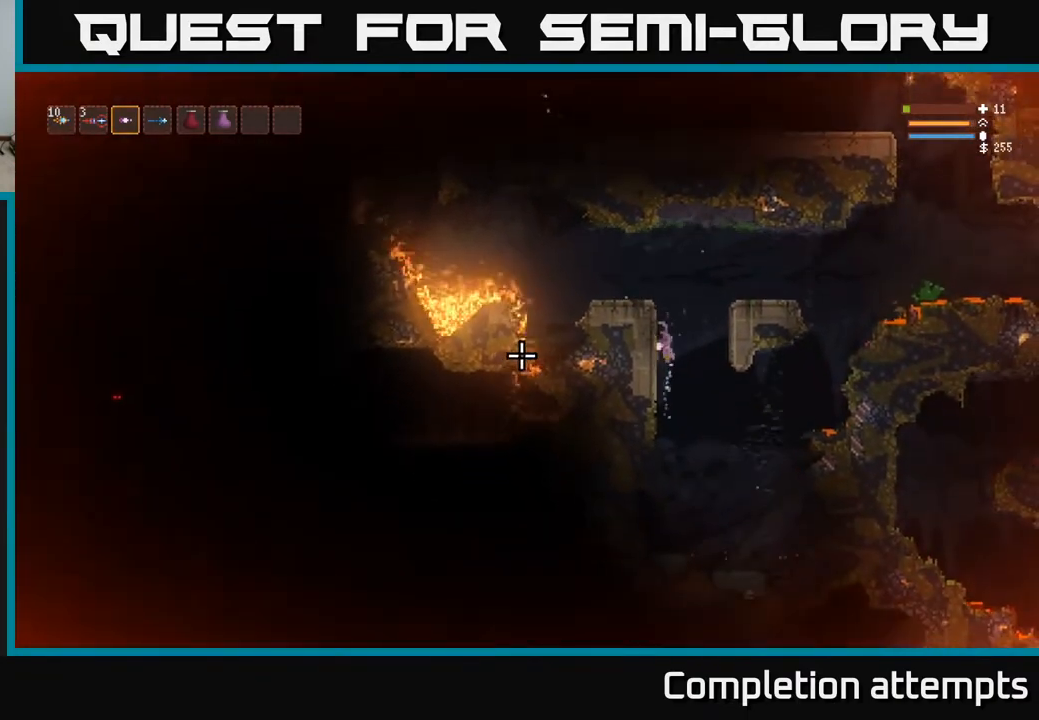
{"buttons": [], "left_stick": "left", "right_stick": "left", "events": [[117, "left_stick", "up"], [200, "left_stick", "left"], [383, "L2", "up"]]}
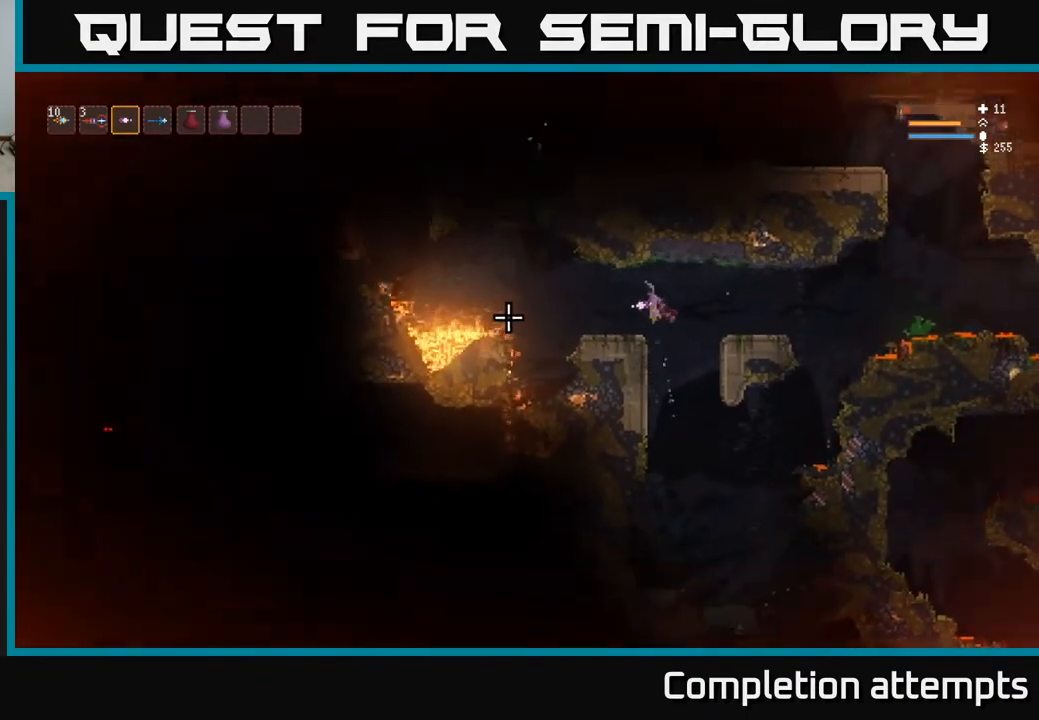
{"buttons": [], "left_stick": "center", "right_stick": "left", "events": [[450, "left_stick", "center"]]}
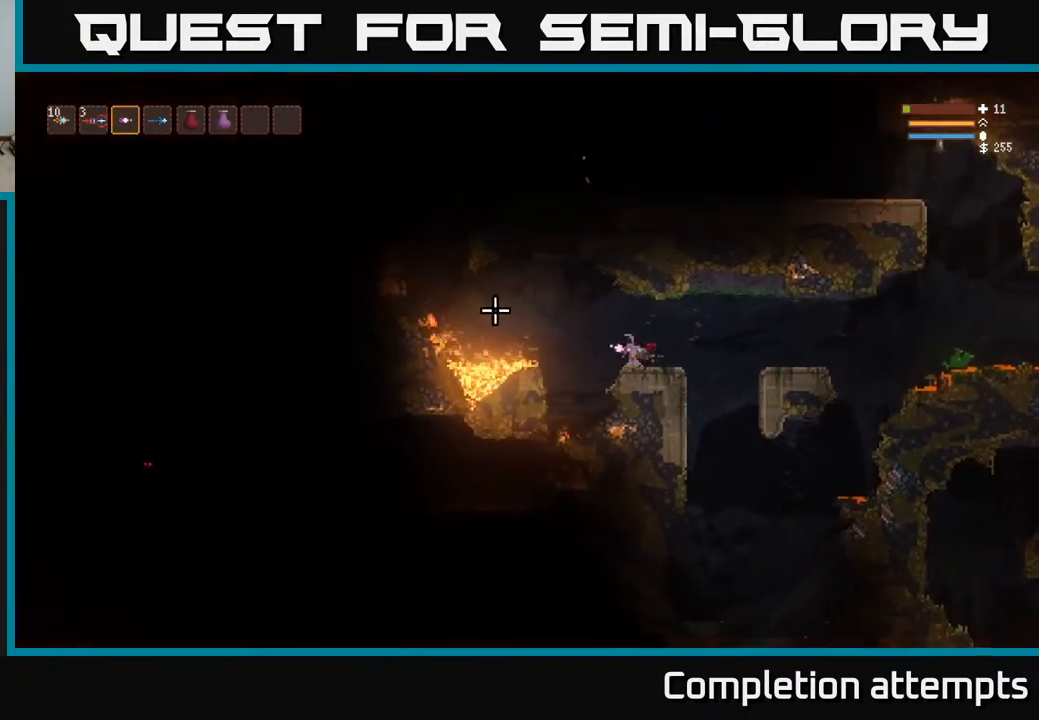
{"buttons": [], "left_stick": "center", "right_stick": "left", "events": []}
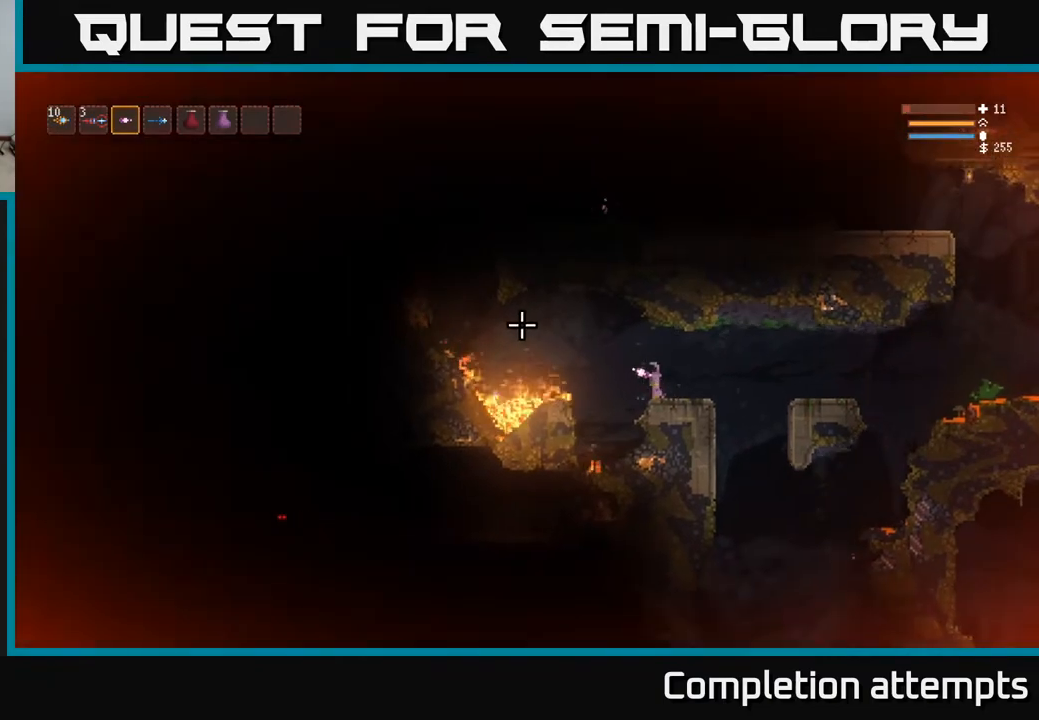
{"buttons": [], "left_stick": "center", "right_stick": "left", "events": []}
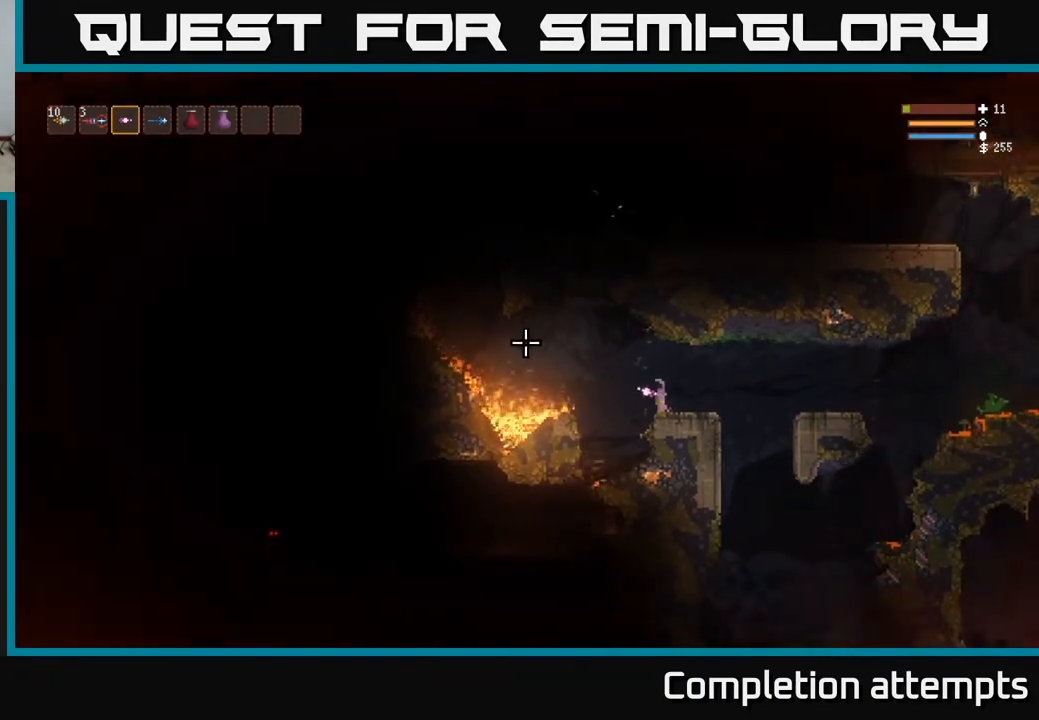
{"buttons": [], "left_stick": "center", "right_stick": "left", "events": []}